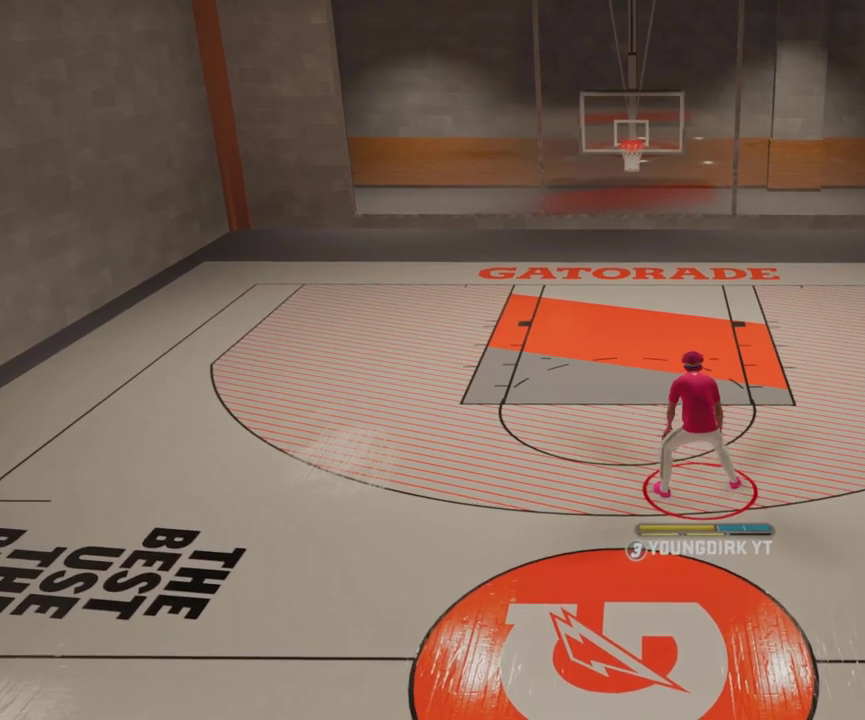
Gameplay with a controller (Xbox layout); each line is a JSON object with the inputs held at the frame after it (dt_ms = milliseconds from this image to that frame). "events" lists button and stick changes between this image and that frame as [ms after this image, input, new state], when the widget could be followed in between.
{"dt_ms": 600, "buttons": [], "left_stick": "center", "right_stick": "right", "events": [[100, "right_stick", "center"], [300, "right_stick", "up-left"], [400, "right_stick", "center"], [533, "right_stick", "right"]]}
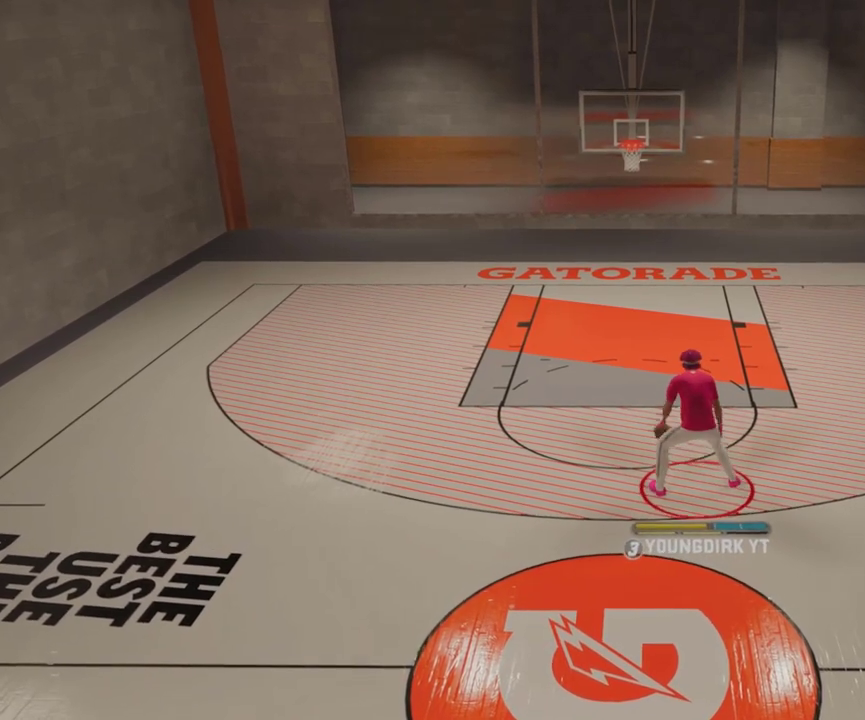
{"dt_ms": 300, "buttons": [], "left_stick": "center", "right_stick": "left", "events": [[67, "right_stick", "center"], [233, "right_stick", "left"]]}
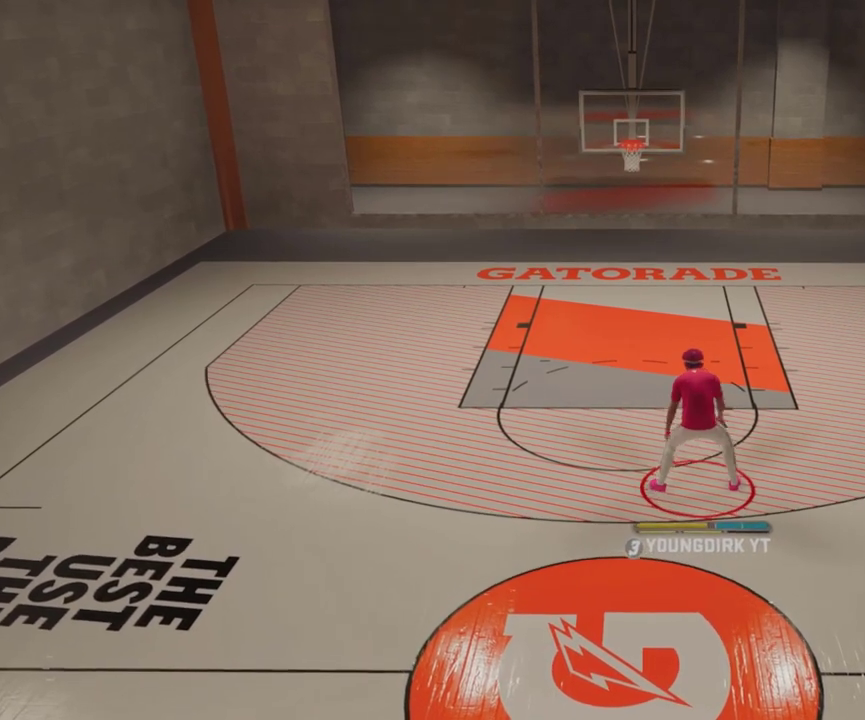
{"dt_ms": 300, "buttons": [], "left_stick": "center", "right_stick": "center", "events": [[33, "right_stick", "center"], [167, "right_stick", "right"], [300, "right_stick", "center"]]}
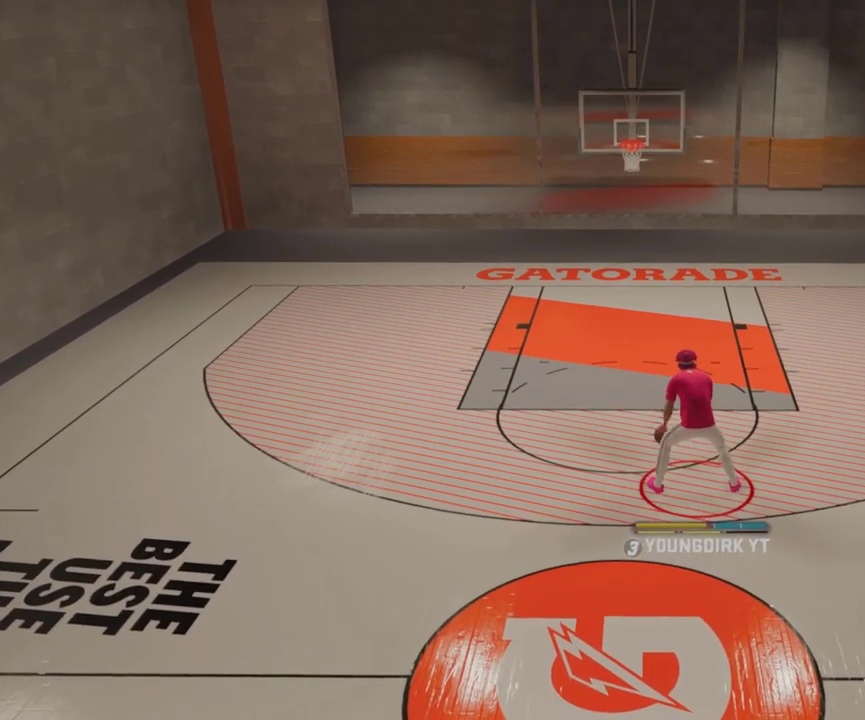
{"dt_ms": 700, "buttons": [], "left_stick": "center", "right_stick": "center", "events": []}
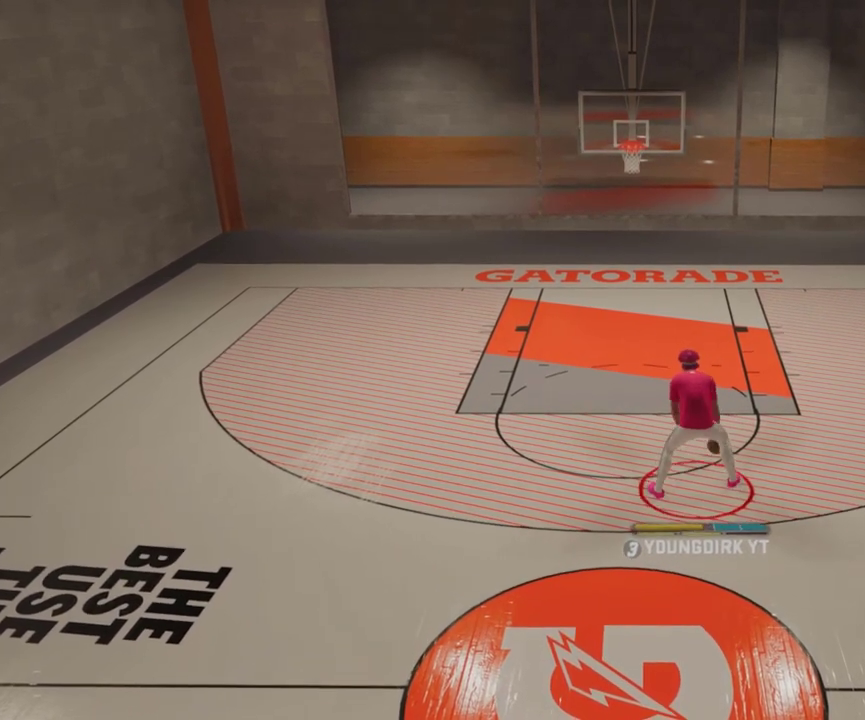
{"dt_ms": 500, "buttons": [], "left_stick": "center", "right_stick": "center", "events": []}
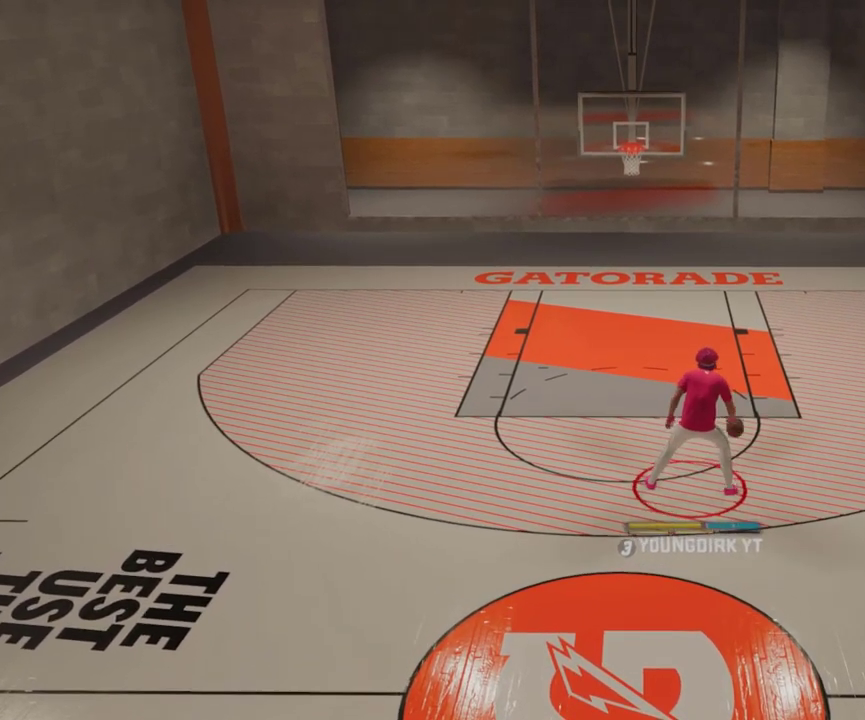
{"dt_ms": 500, "buttons": [], "left_stick": "center", "right_stick": "center", "events": [[200, "right_stick", "up-right"], [300, "right_stick", "center"]]}
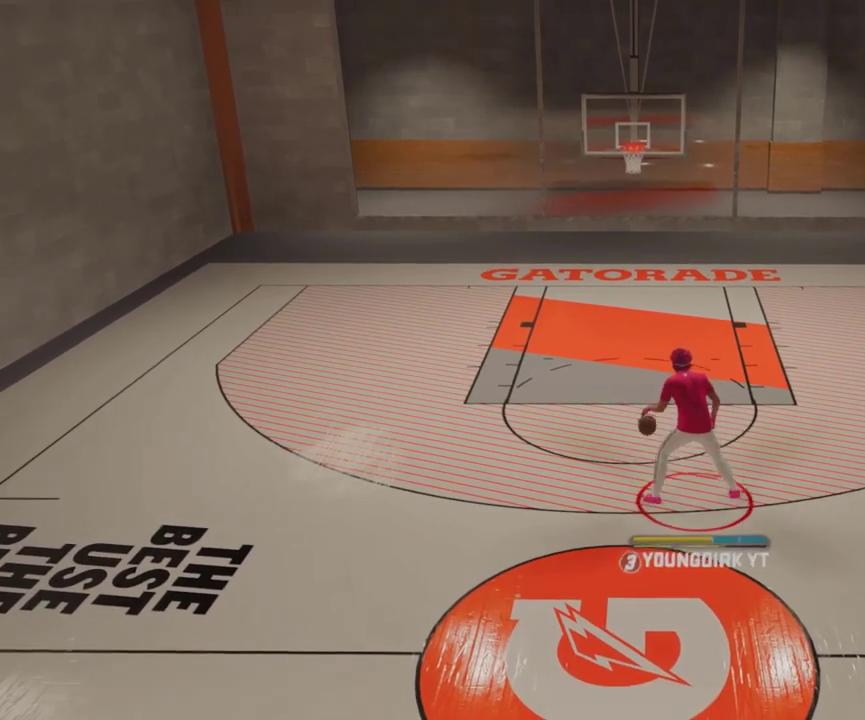
{"dt_ms": 400, "buttons": [], "left_stick": "center", "right_stick": "up-right", "events": [[67, "right_stick", "up-left"], [200, "right_stick", "center"], [400, "right_stick", "up-right"]]}
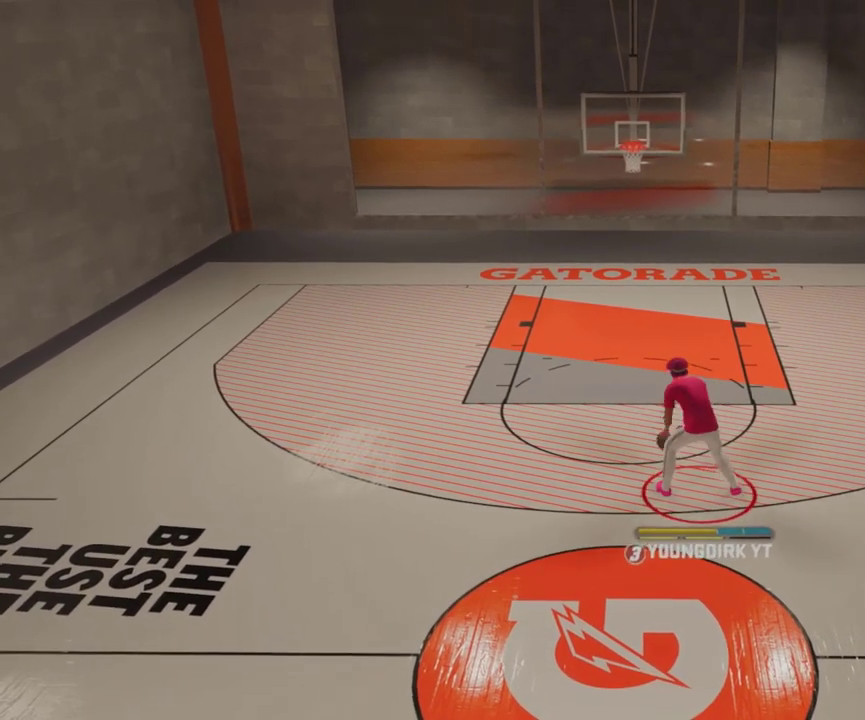
{"dt_ms": 700, "buttons": [], "left_stick": "center", "right_stick": "center", "events": [[133, "right_stick", "center"], [300, "right_stick", "up-left"], [433, "right_stick", "center"]]}
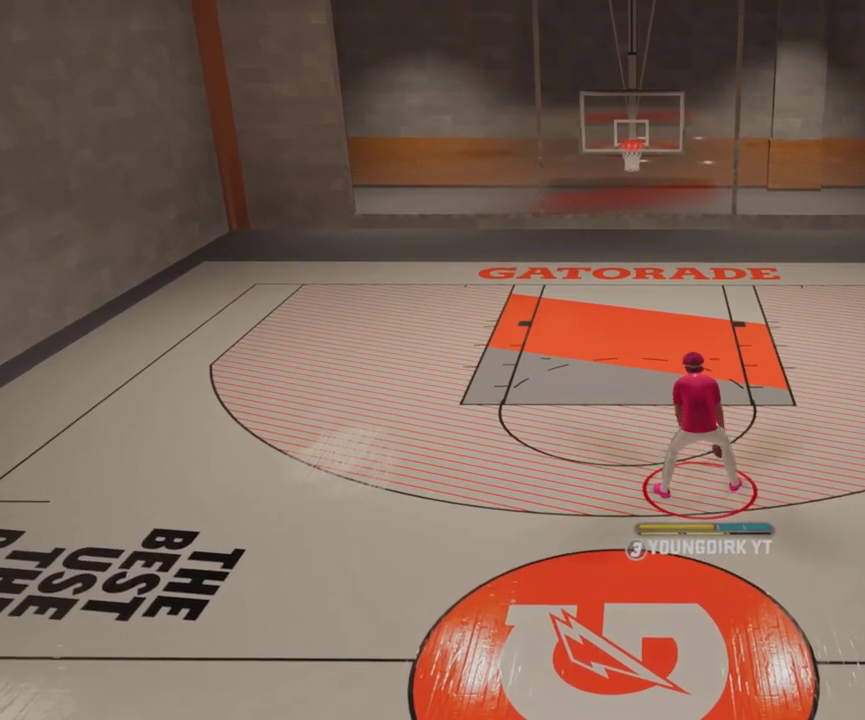
{"dt_ms": 400, "buttons": [], "left_stick": "center", "right_stick": "center", "events": [[133, "right_stick", "up-left"], [267, "right_stick", "center"]]}
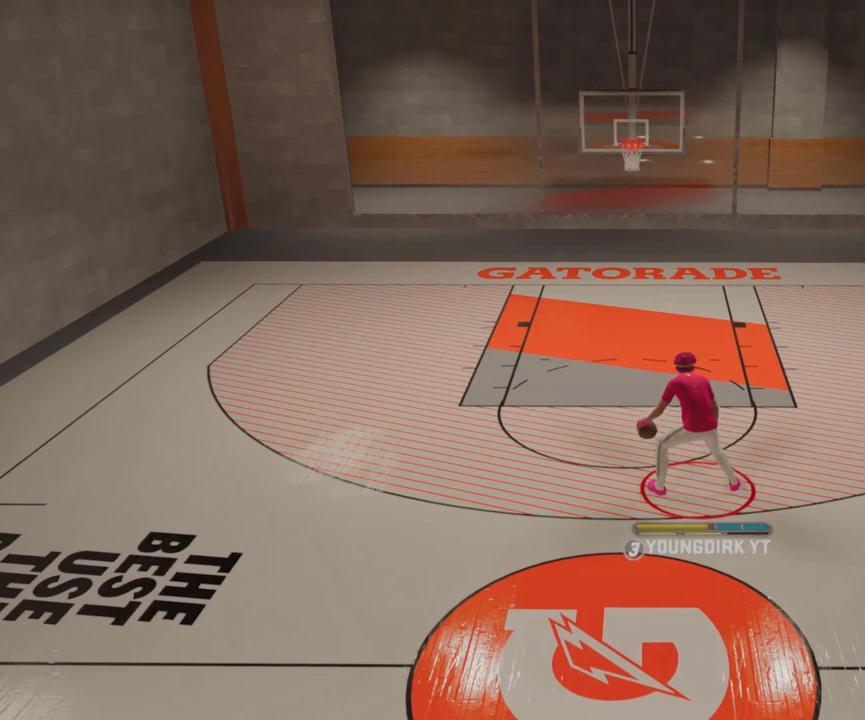
{"dt_ms": 300, "buttons": [], "left_stick": "center", "right_stick": "center", "events": [[33, "right_stick", "right"], [133, "right_stick", "center"]]}
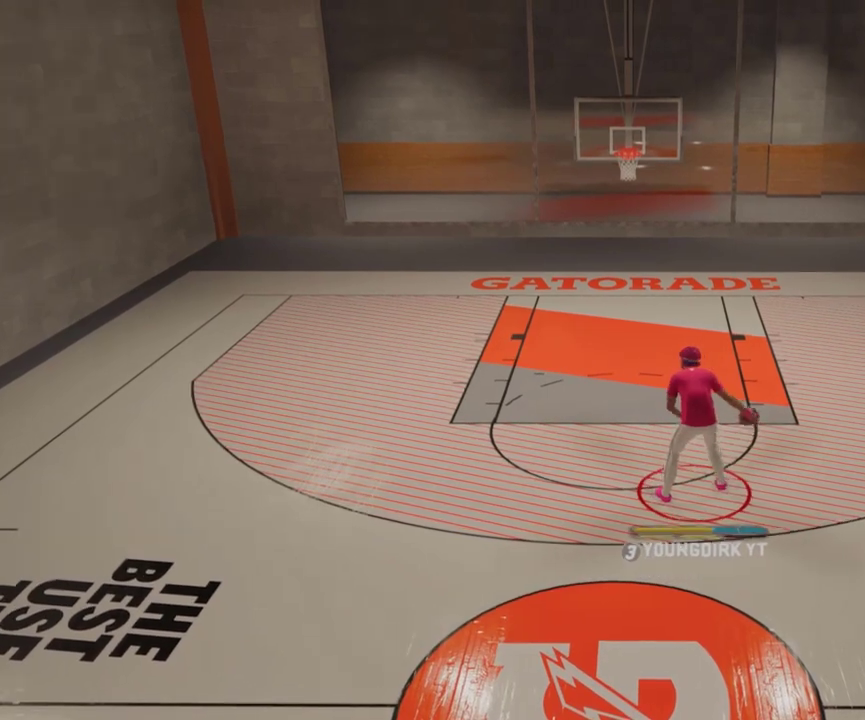
{"dt_ms": 600, "buttons": [], "left_stick": "center", "right_stick": "center", "events": [[133, "right_stick", "down-left"], [267, "right_stick", "center"], [433, "right_stick", "down-right"], [567, "right_stick", "center"]]}
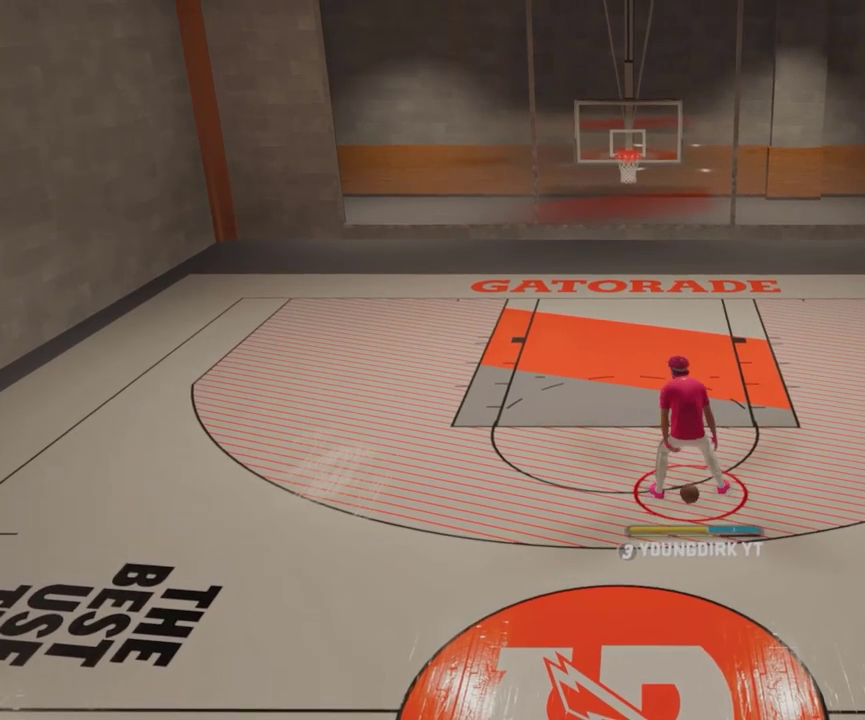
{"dt_ms": 800, "buttons": [], "left_stick": "center", "right_stick": "down-left", "events": [[133, "right_stick", "down-left"], [267, "right_stick", "center"], [467, "right_stick", "down-right"], [600, "right_stick", "center"], [733, "right_stick", "down-left"]]}
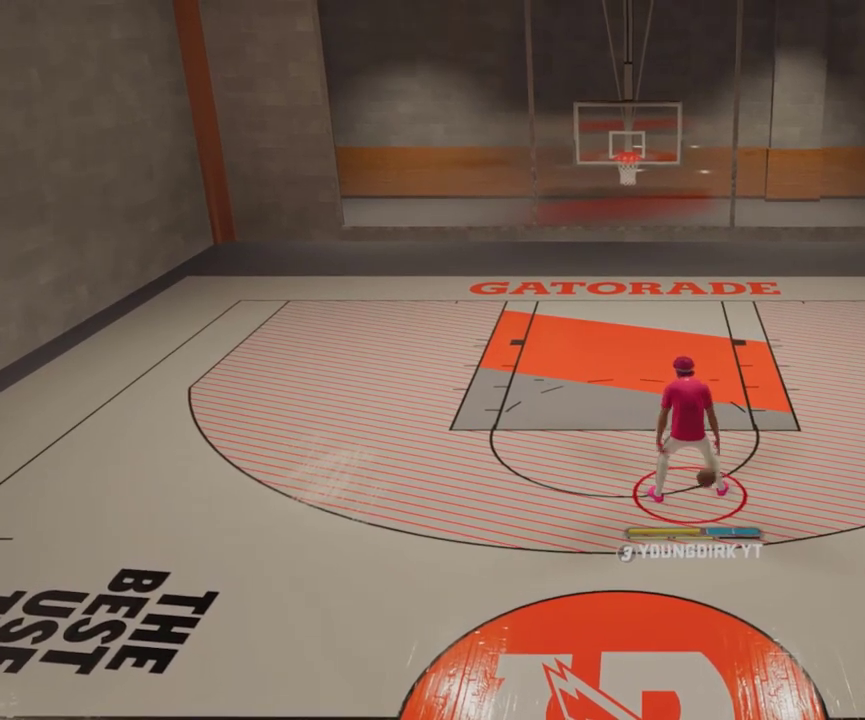
{"dt_ms": 300, "buttons": [], "left_stick": "center", "right_stick": "down-right", "events": [[33, "right_stick", "center"], [233, "right_stick", "down-right"]]}
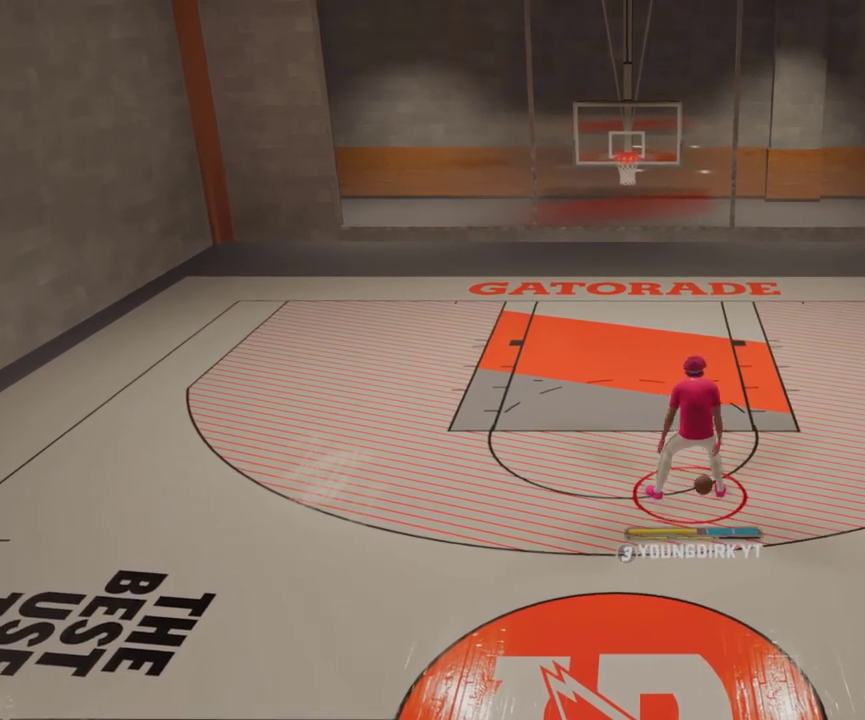
{"dt_ms": 300, "buttons": [], "left_stick": "center", "right_stick": "down-left", "events": [[67, "right_stick", "center"], [233, "right_stick", "down-left"]]}
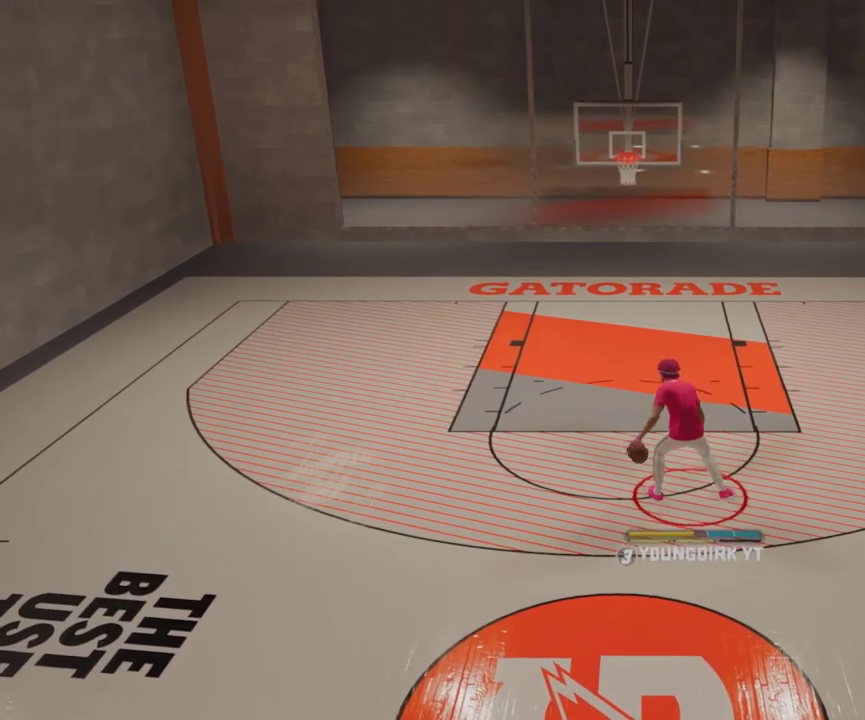
{"dt_ms": 700, "buttons": [], "left_stick": "center", "right_stick": "center", "events": [[67, "right_stick", "center"], [200, "right_stick", "down-right"], [300, "right_stick", "center"], [467, "right_stick", "down-left"], [600, "right_stick", "center"]]}
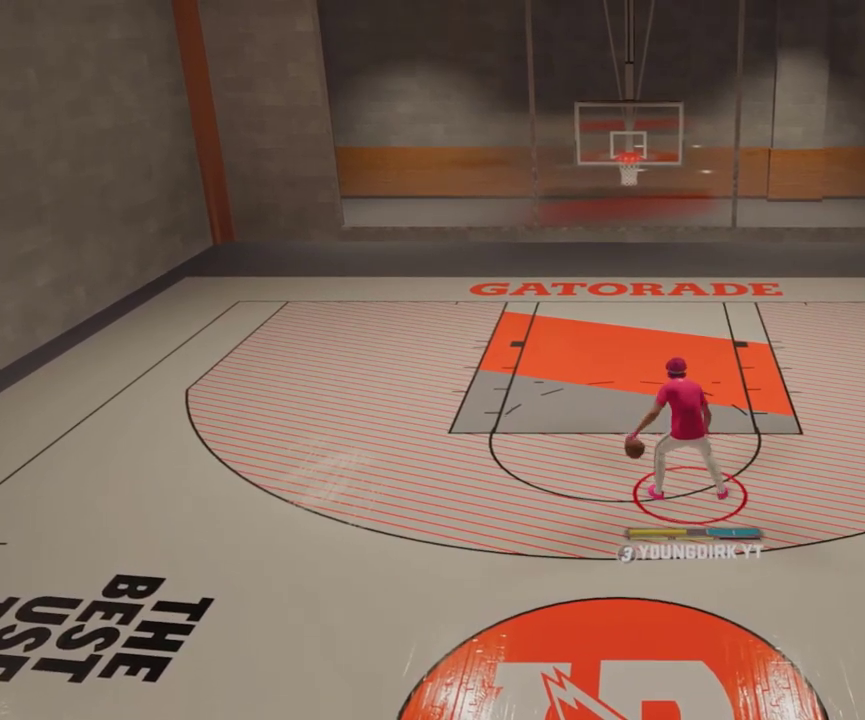
{"dt_ms": 500, "buttons": [], "left_stick": "center", "right_stick": "center", "events": [[100, "right_stick", "right"], [233, "right_stick", "center"]]}